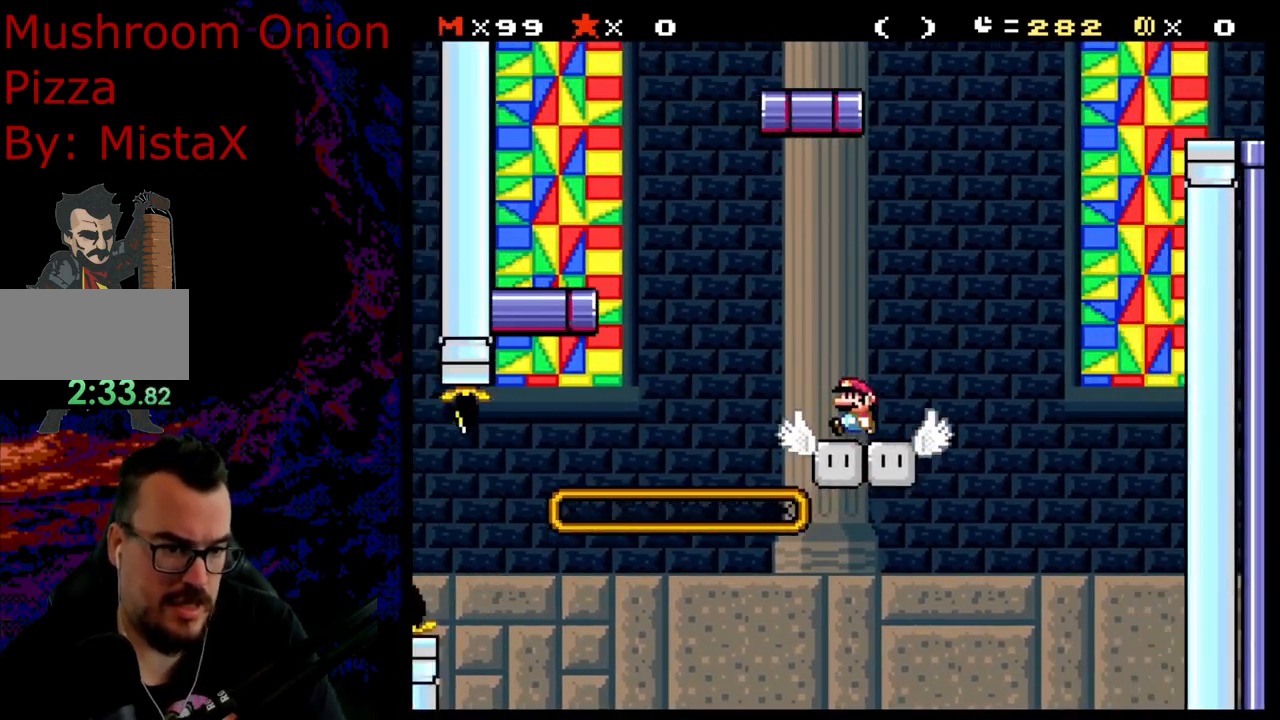
Gameplay with a controller (Nintendo layout); each line is a JSON object with the inputs held at the frame after it. "events" lists button and stick changes between this image and that frame as [ms after this image, input, new state], when the widget could be followed in between. Not read: L3 R3.
{"buttons": ["B", "Y", "DPAD_LEFT"], "events": [[17, "B", "down"]]}
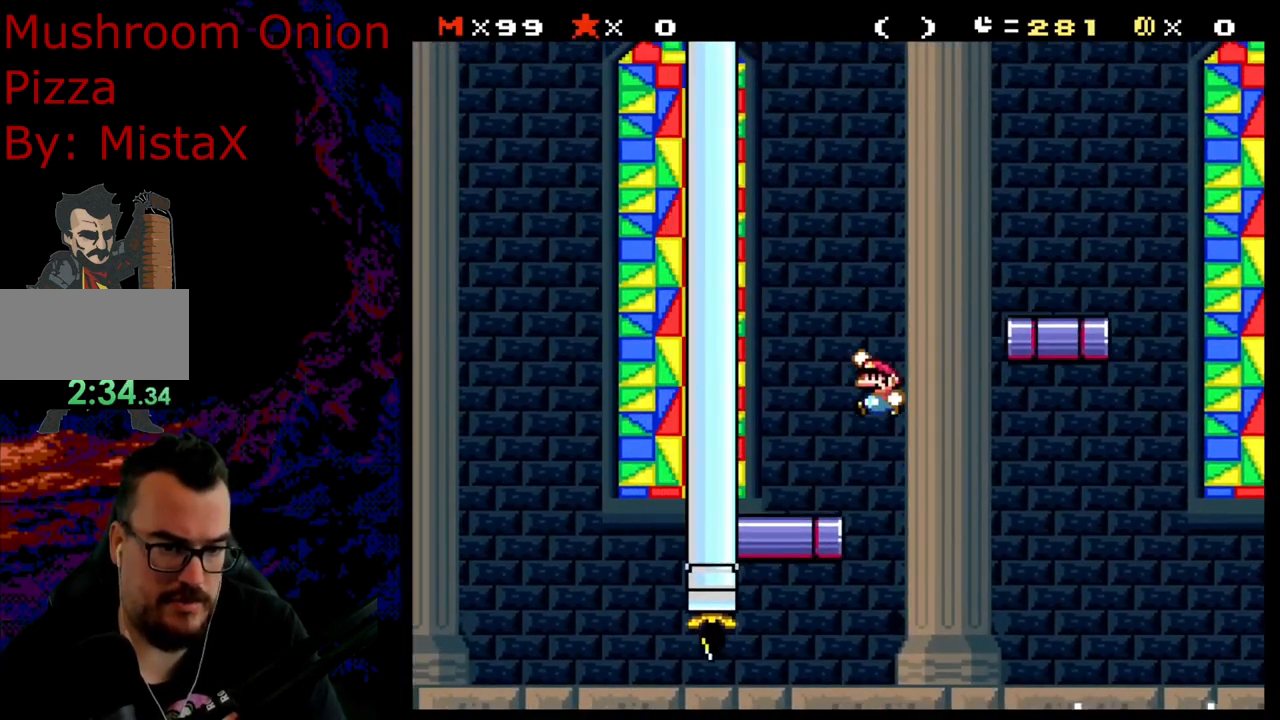
{"buttons": ["Y", "DPAD_RIGHT"], "events": [[183, "B", "up"], [183, "DPAD_LEFT", "up"], [283, "DPAD_RIGHT", "down"]]}
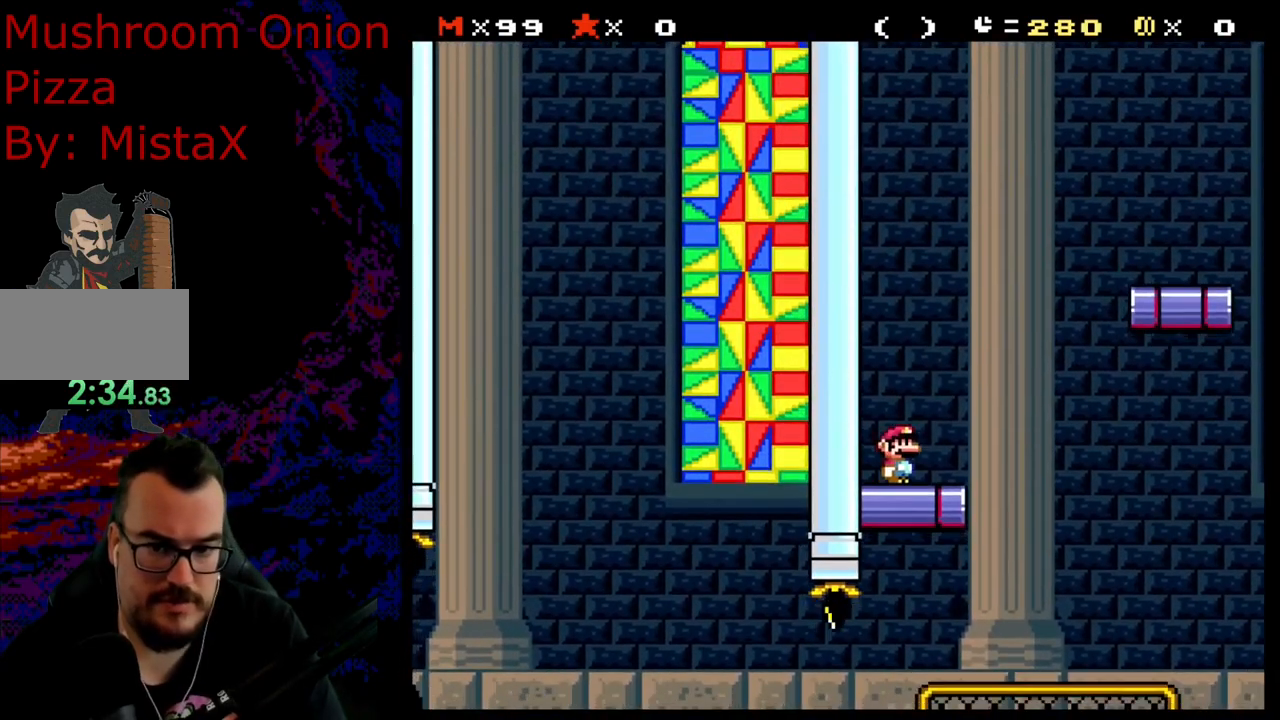
{"buttons": ["Y", "DPAD_RIGHT"], "events": [[33, "B", "down"], [433, "B", "up"]]}
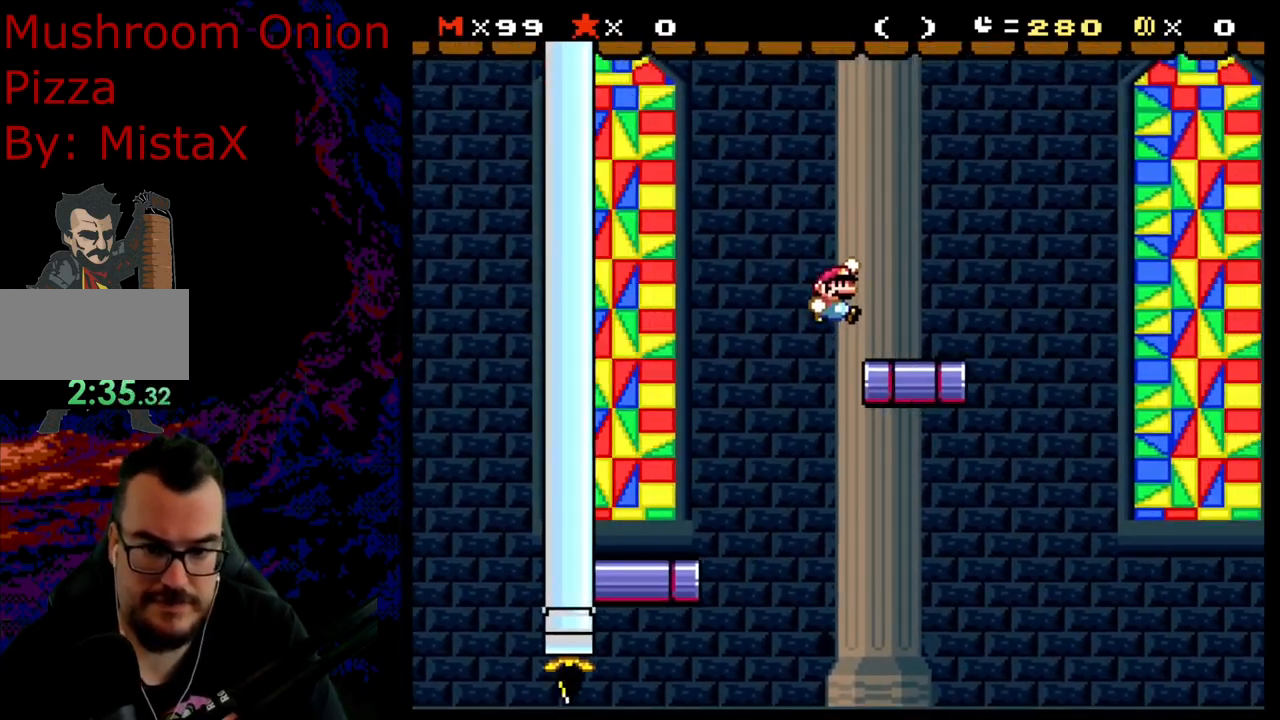
{"buttons": ["B", "Y", "DPAD_LEFT"], "events": [[167, "B", "down"], [317, "DPAD_LEFT", "down"], [317, "DPAD_RIGHT", "up"], [333, "B", "up"], [483, "B", "down"]]}
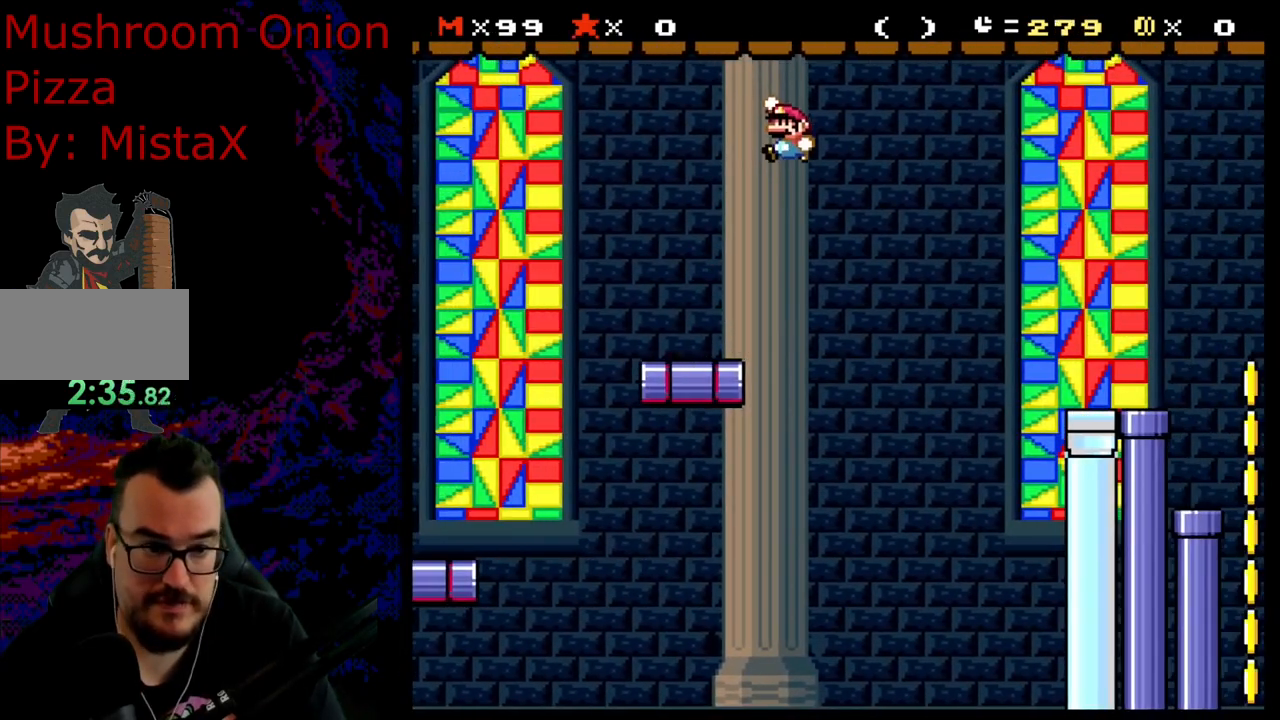
{"buttons": ["Y", "DPAD_RIGHT"], "events": [[283, "DPAD_LEFT", "up"], [333, "B", "up"], [333, "DPAD_RIGHT", "down"]]}
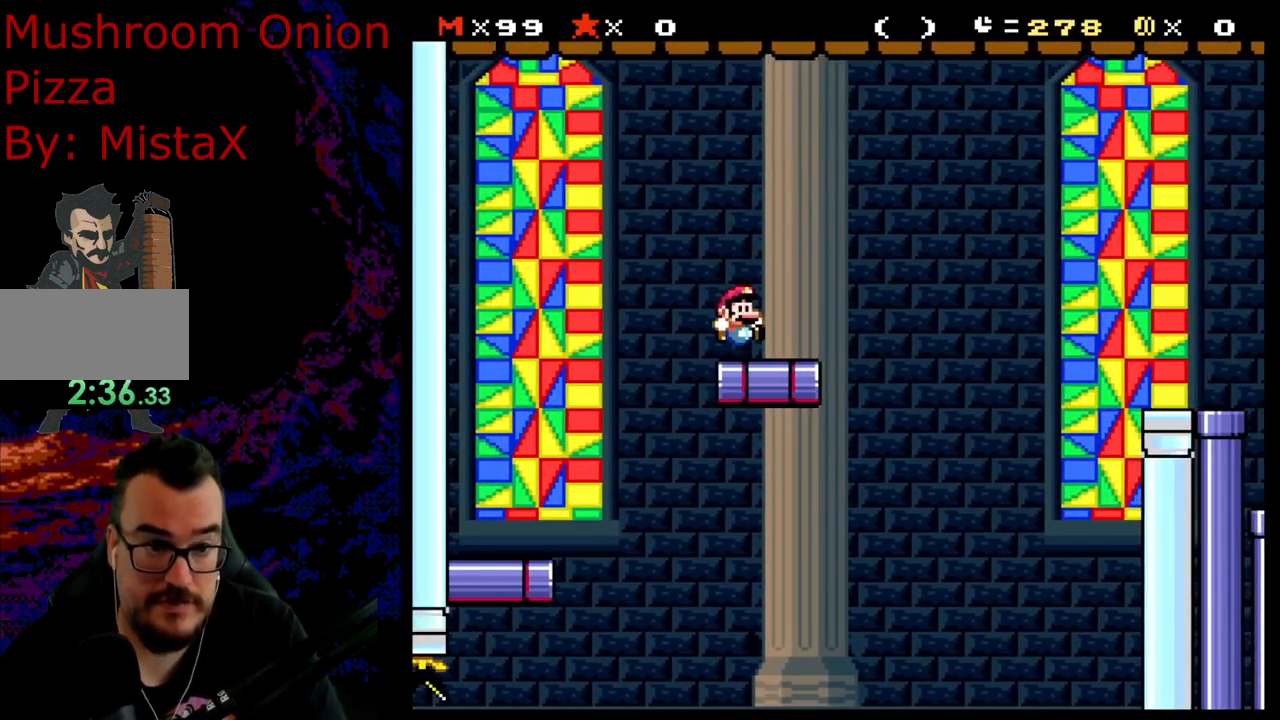
{"buttons": ["B", "Y", "DPAD_RIGHT"], "events": [[167, "B", "down"]]}
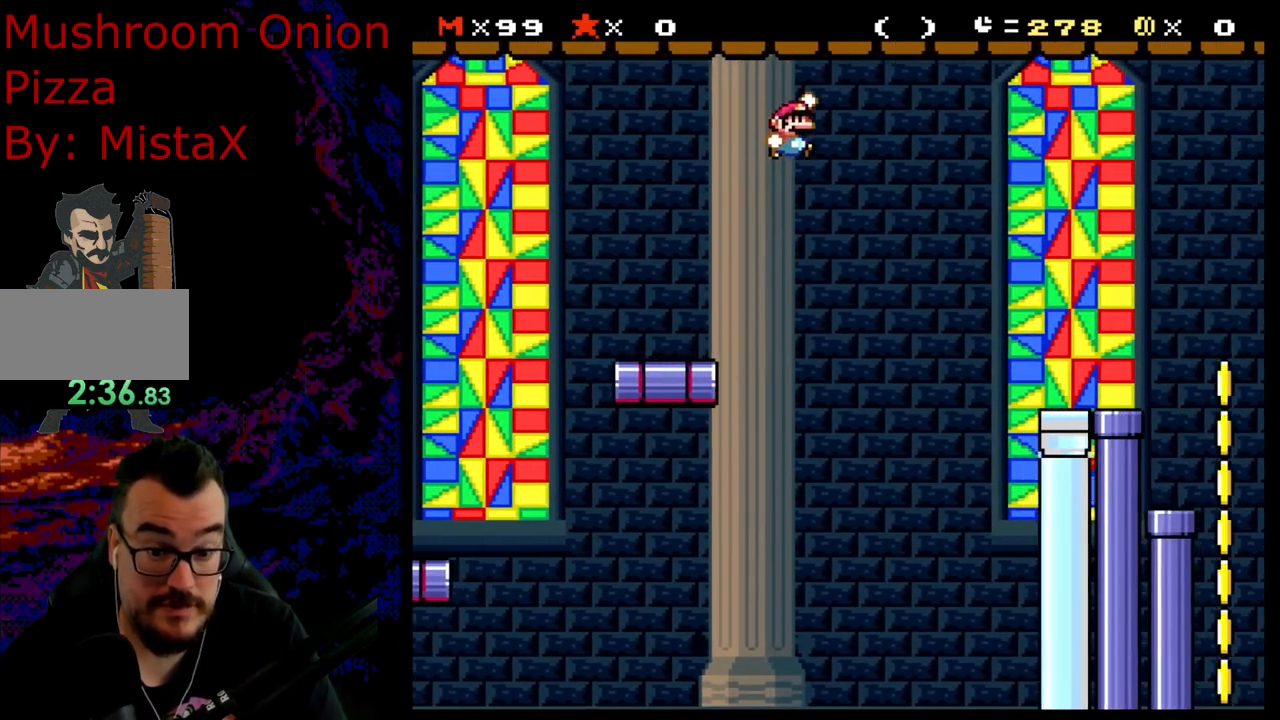
{"buttons": ["B", "Y", "DPAD_RIGHT"], "events": []}
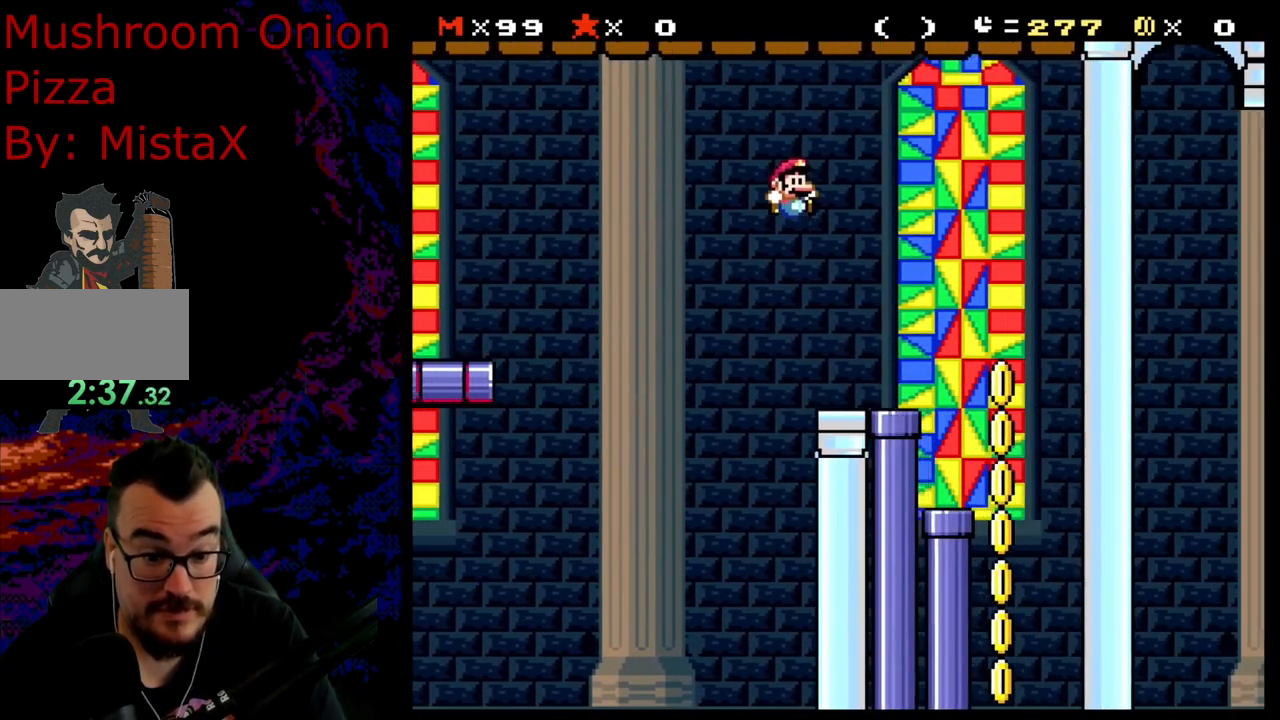
{"buttons": ["B", "Y", "DPAD_LEFT"], "events": [[433, "DPAD_LEFT", "down"], [433, "DPAD_RIGHT", "up"]]}
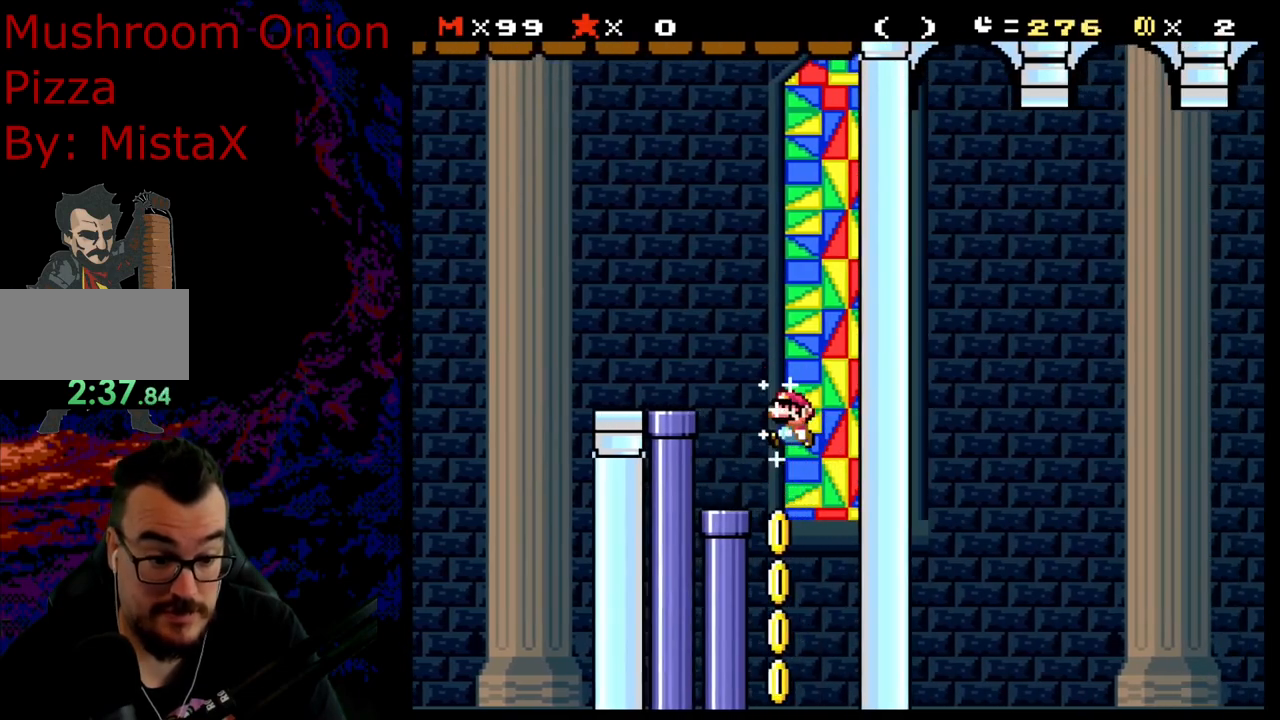
{"buttons": ["B", "Y", "DPAD_LEFT"], "events": [[83, "DPAD_LEFT", "up"], [333, "DPAD_RIGHT", "down"], [450, "DPAD_LEFT", "down"], [450, "DPAD_RIGHT", "up"]]}
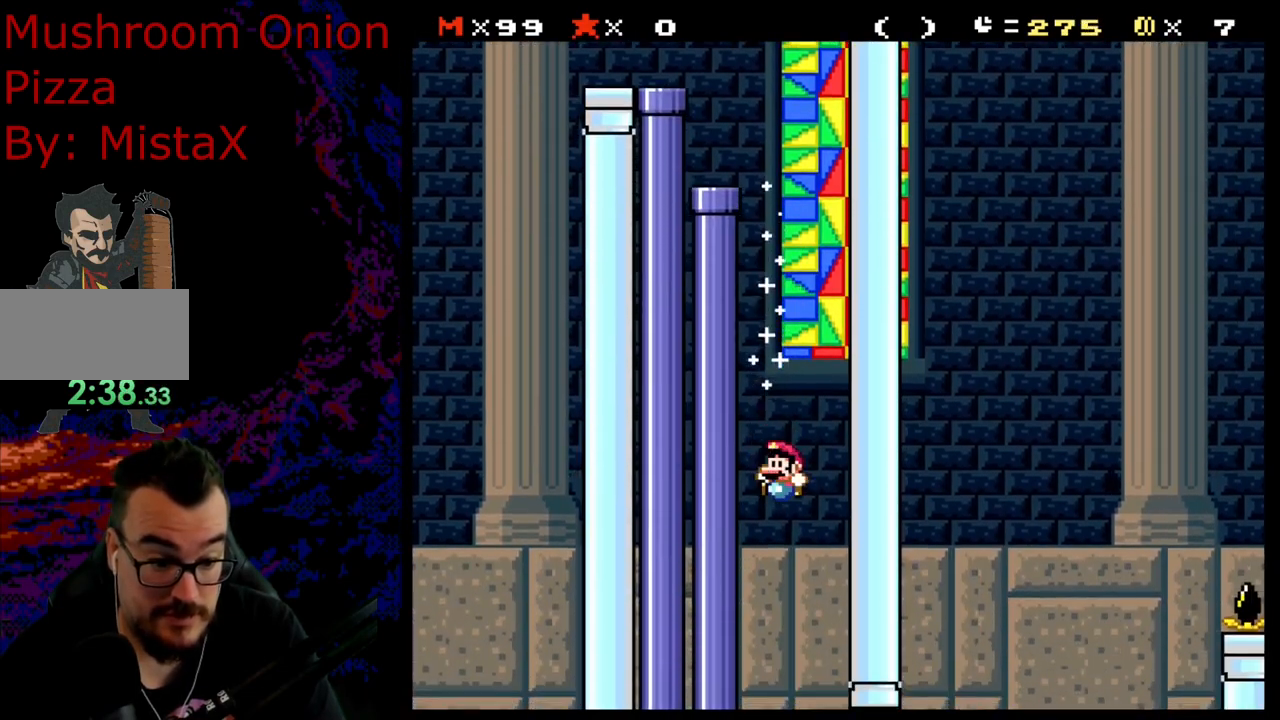
{"buttons": ["B", "Y"], "events": [[83, "DPAD_LEFT", "up"], [150, "DPAD_RIGHT", "down"], [233, "DPAD_RIGHT", "up"]]}
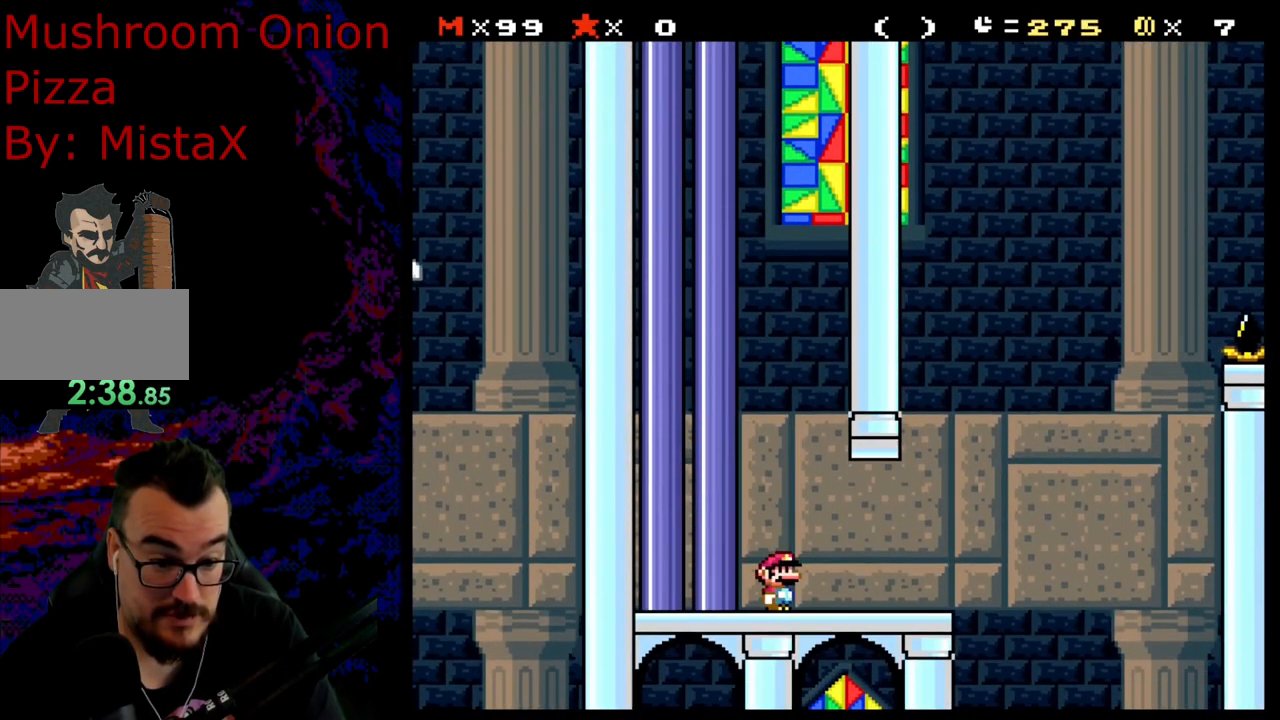
{"buttons": ["Y", "DPAD_RIGHT"], "events": [[383, "DPAD_RIGHT", "down"], [433, "B", "up"]]}
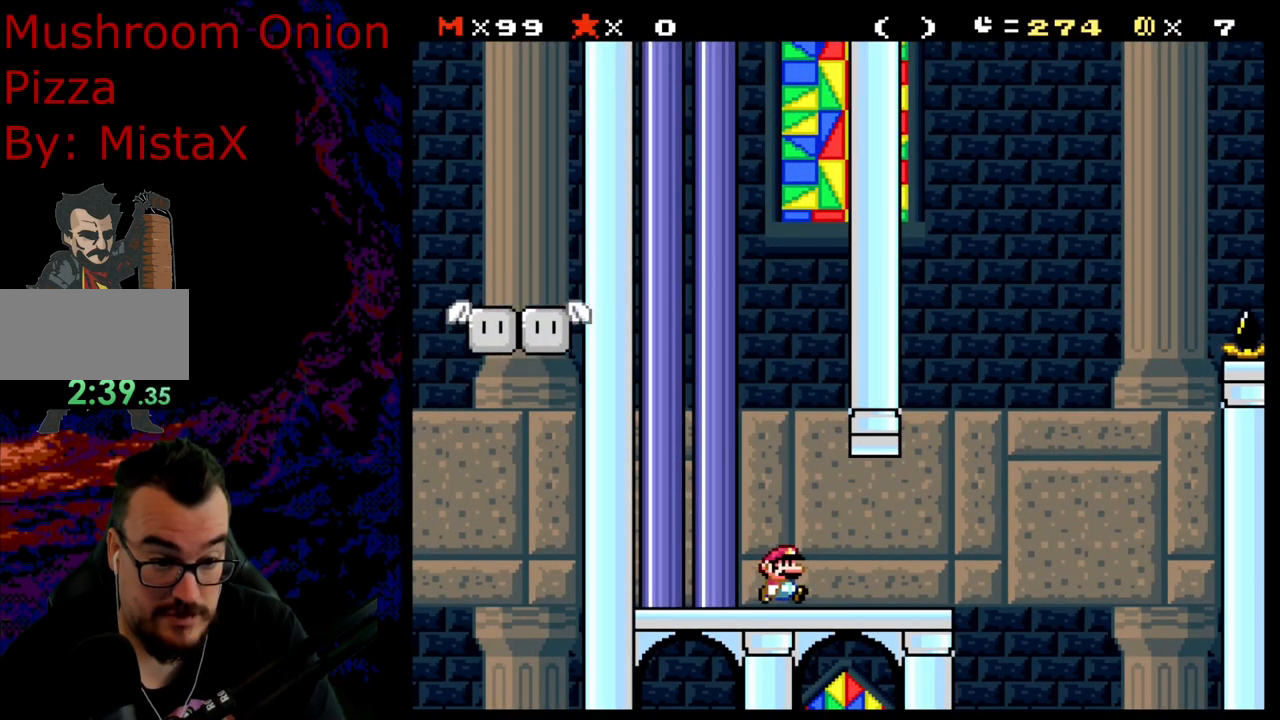
{"buttons": ["Y", "DPAD_RIGHT"], "events": [[83, "DPAD_RIGHT", "up"], [233, "DPAD_RIGHT", "down"]]}
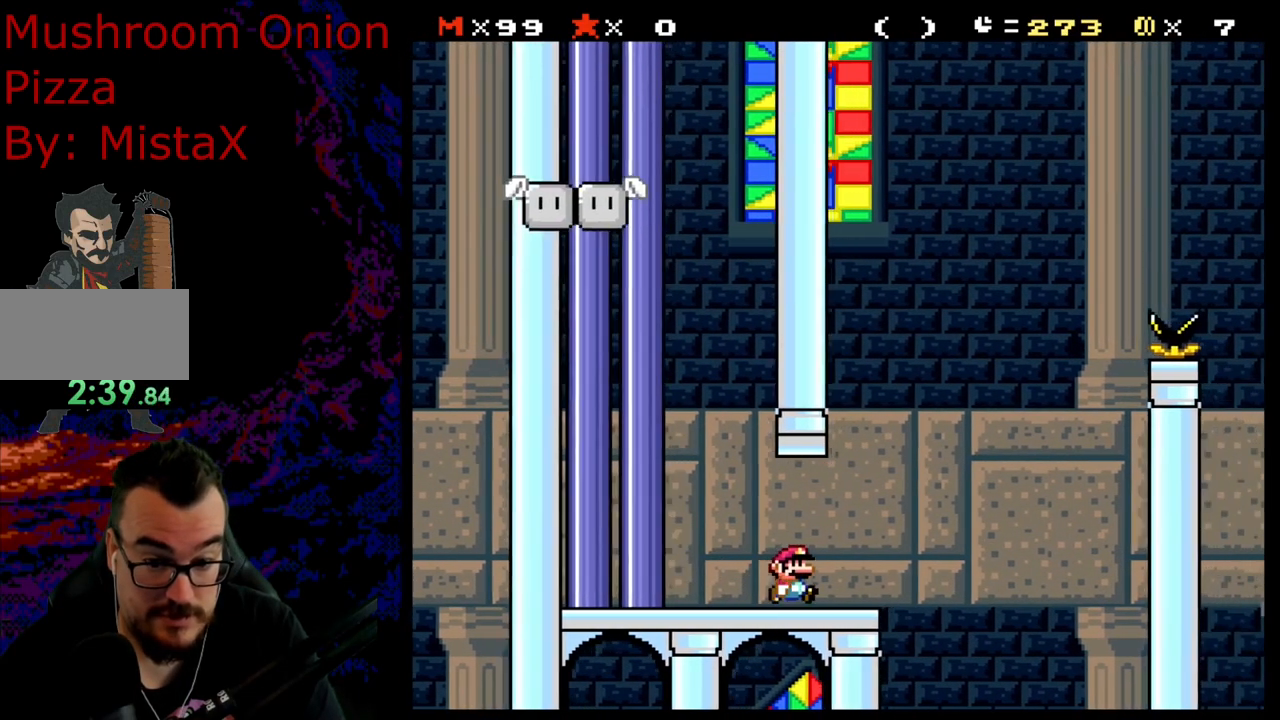
{"buttons": ["Y"], "events": [[83, "B", "down"], [133, "B", "up"], [133, "DPAD_RIGHT", "up"], [150, "DPAD_LEFT", "down"], [450, "DPAD_LEFT", "up"]]}
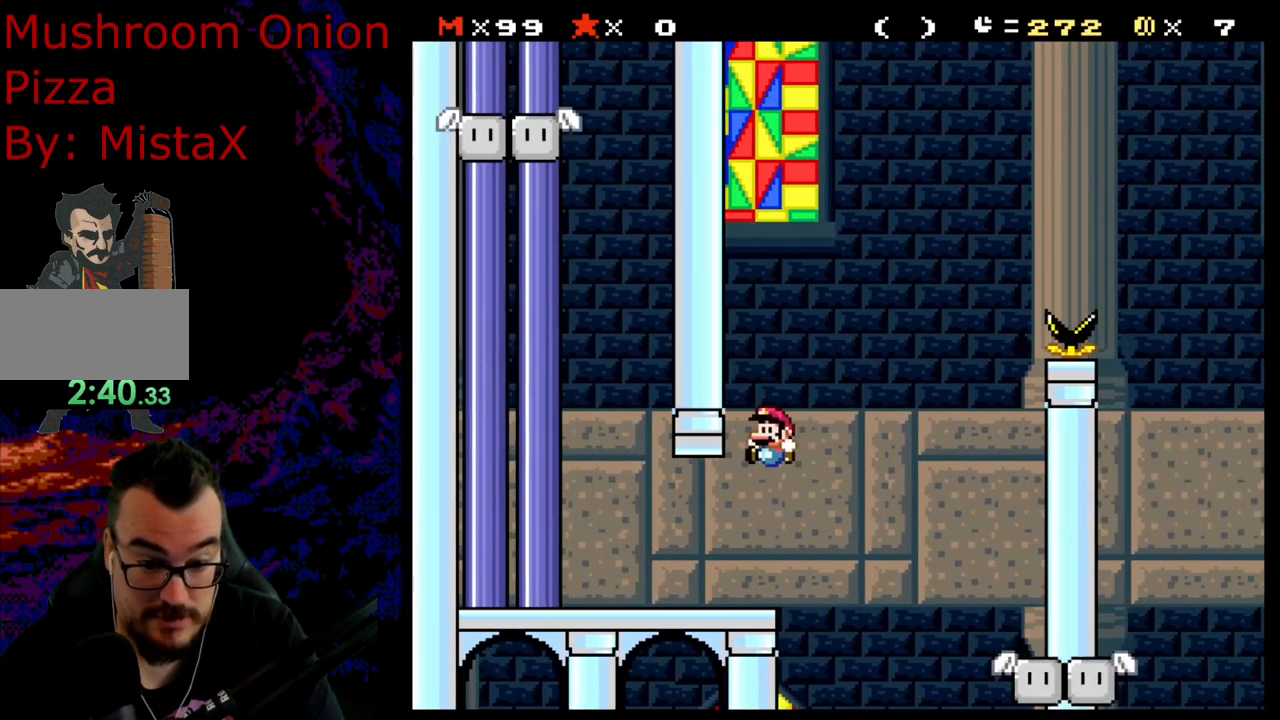
{"buttons": ["B", "Y", "DPAD_LEFT"], "events": [[33, "DPAD_RIGHT", "down"], [233, "B", "down"], [500, "DPAD_LEFT", "down"], [500, "DPAD_RIGHT", "up"]]}
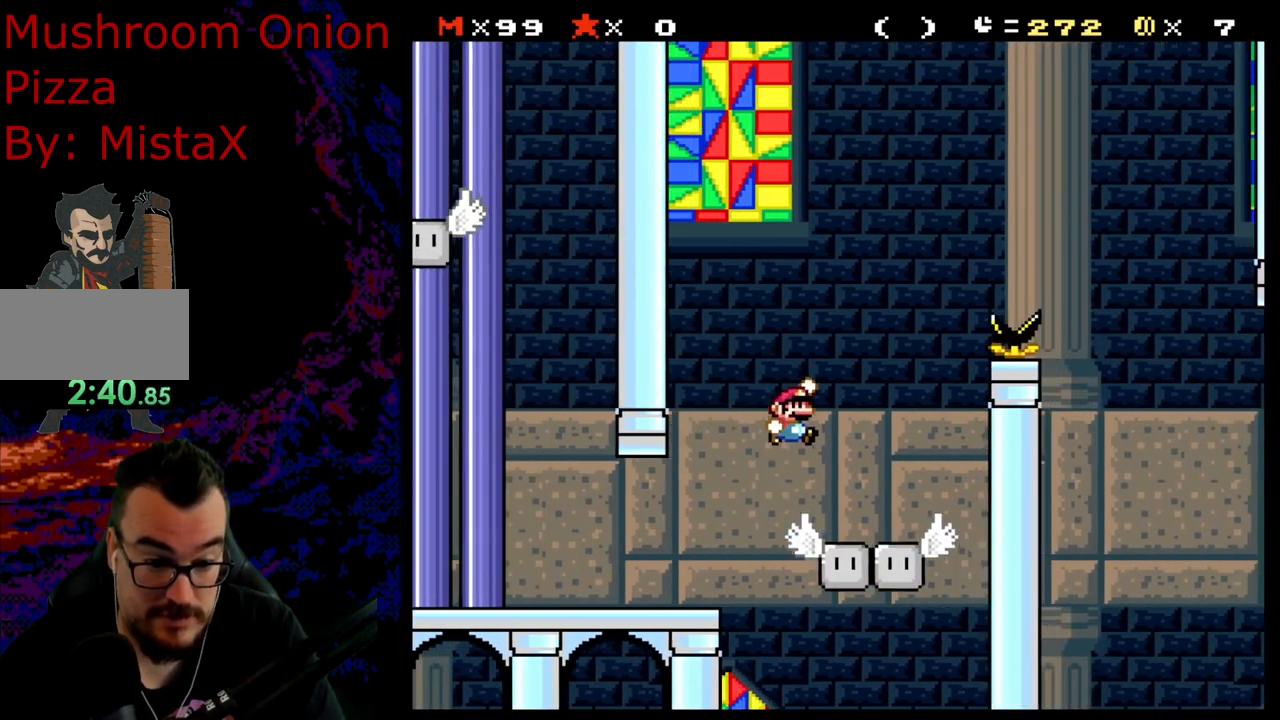
{"buttons": ["Y", "DPAD_RIGHT"], "events": [[250, "DPAD_LEFT", "up"], [283, "B", "up"], [333, "DPAD_RIGHT", "down"]]}
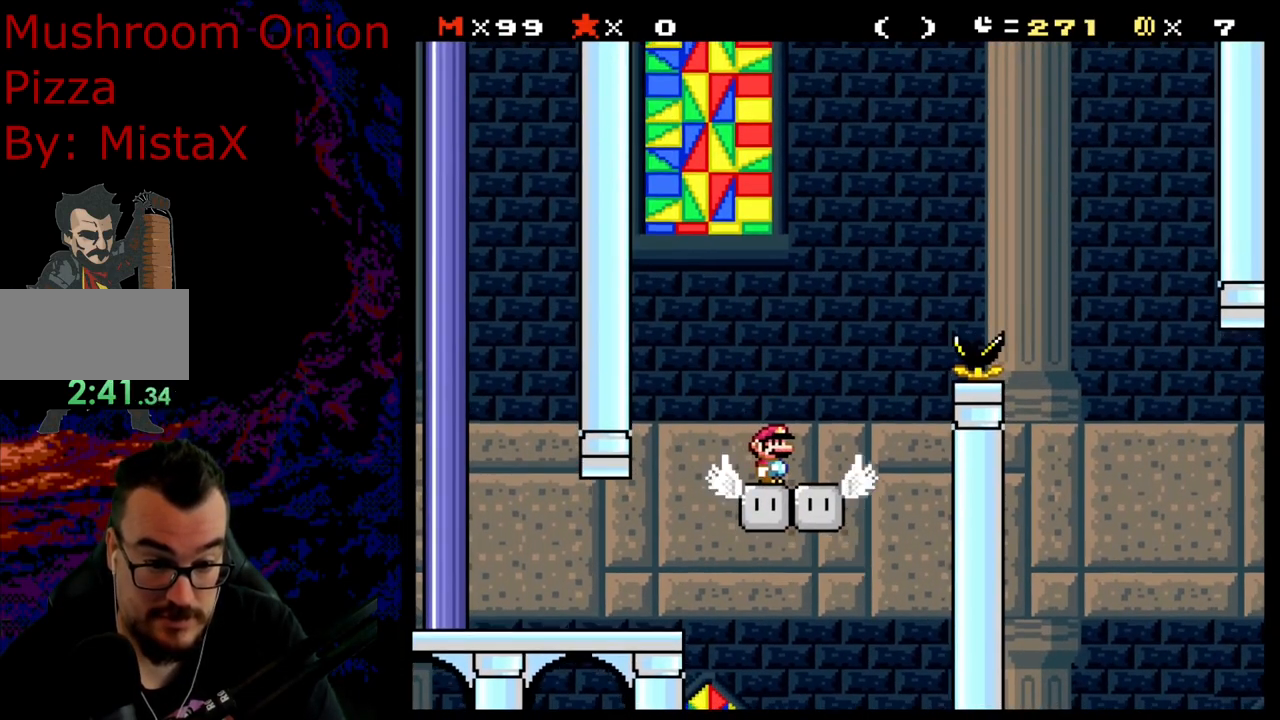
{"buttons": ["B", "Y", "DPAD_RIGHT"], "events": [[133, "B", "down"]]}
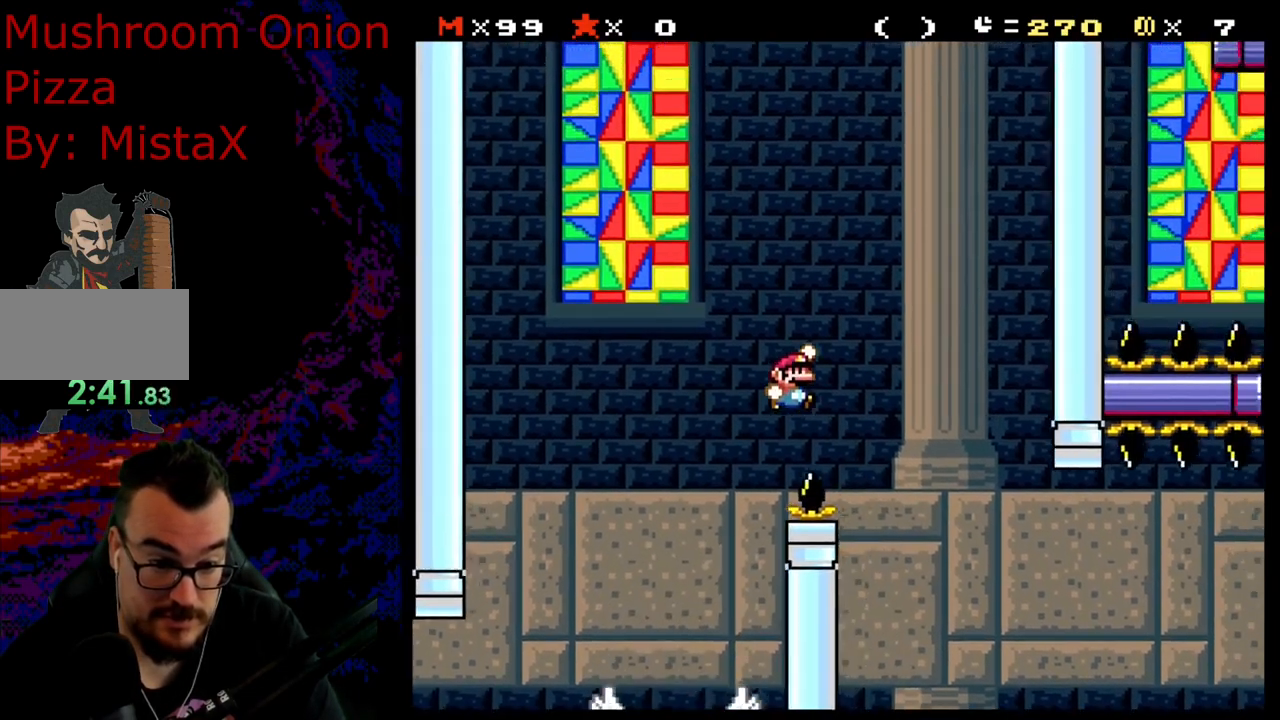
{"buttons": ["X"], "events": [[183, "DPAD_LEFT", "down"], [183, "DPAD_RIGHT", "up"], [283, "B", "up"], [350, "X", "down"], [400, "DPAD_LEFT", "up"], [400, "Y", "up"]]}
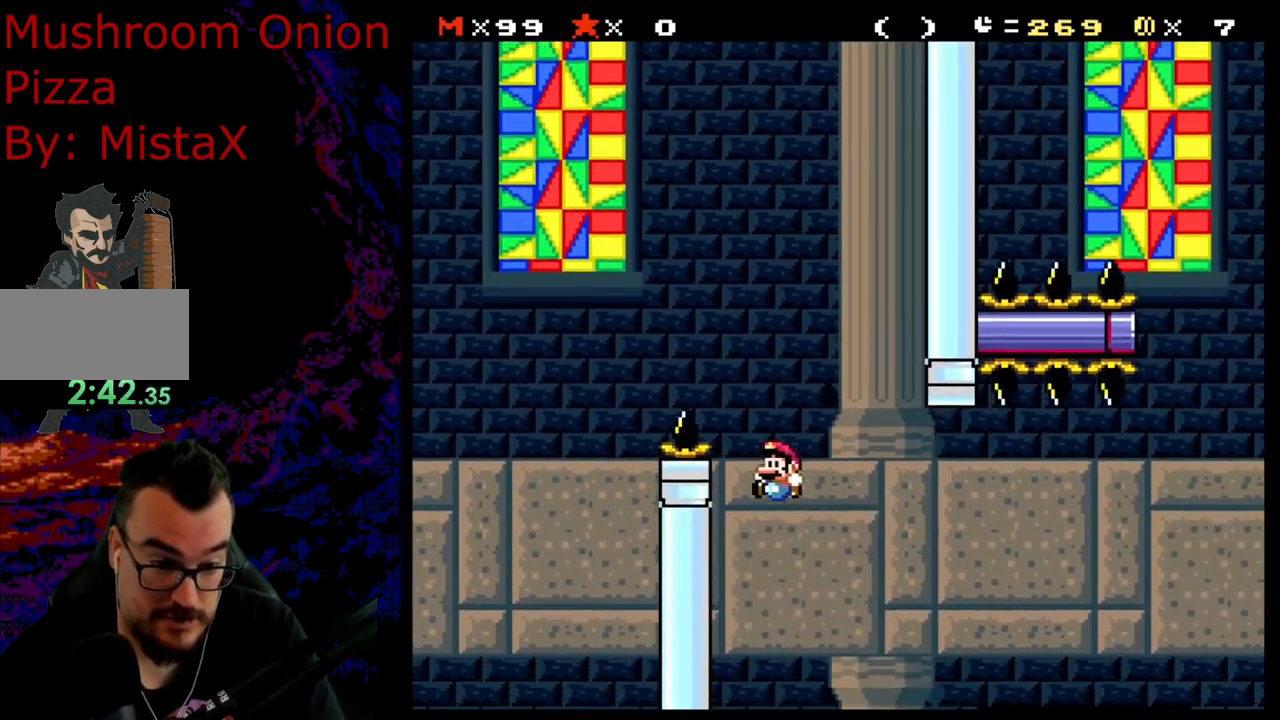
{"buttons": ["A", "X", "DPAD_RIGHT"], "events": [[33, "DPAD_RIGHT", "down"], [333, "A", "down"]]}
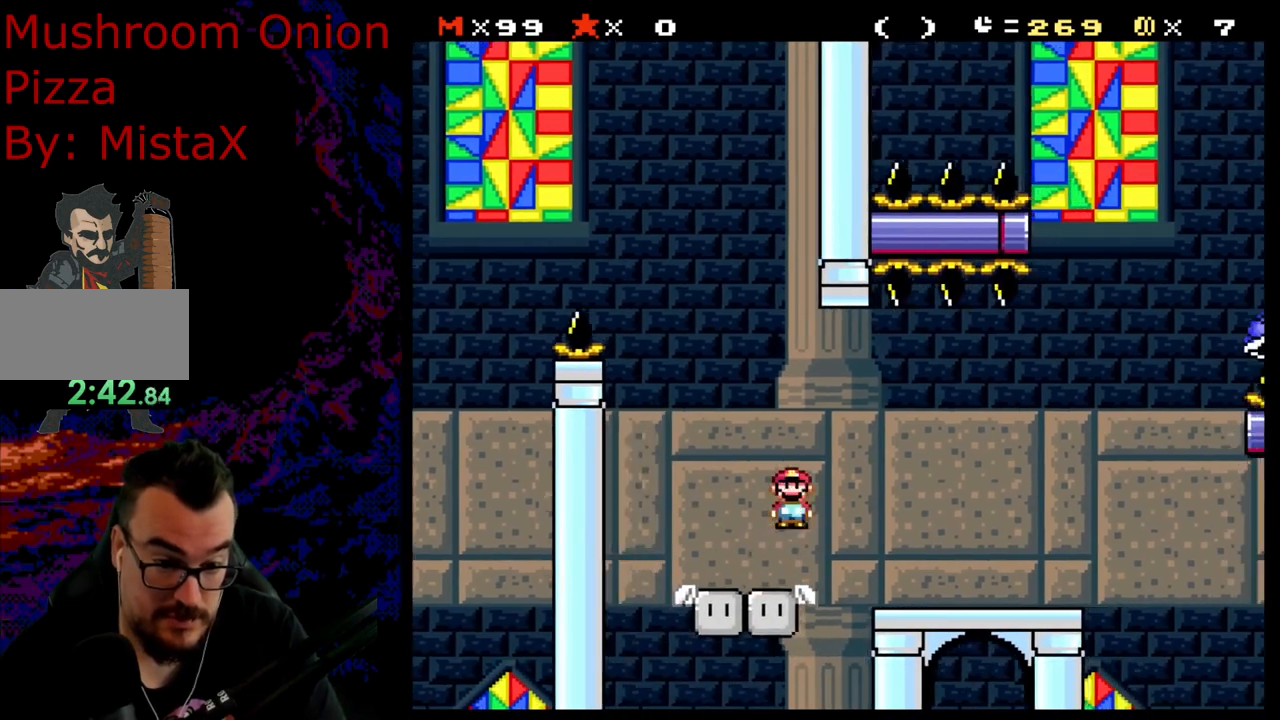
{"buttons": ["Y", "DPAD_LEFT"], "events": [[250, "A", "up"], [333, "Y", "down"], [350, "DPAD_LEFT", "down"], [350, "DPAD_RIGHT", "up"], [383, "X", "up"]]}
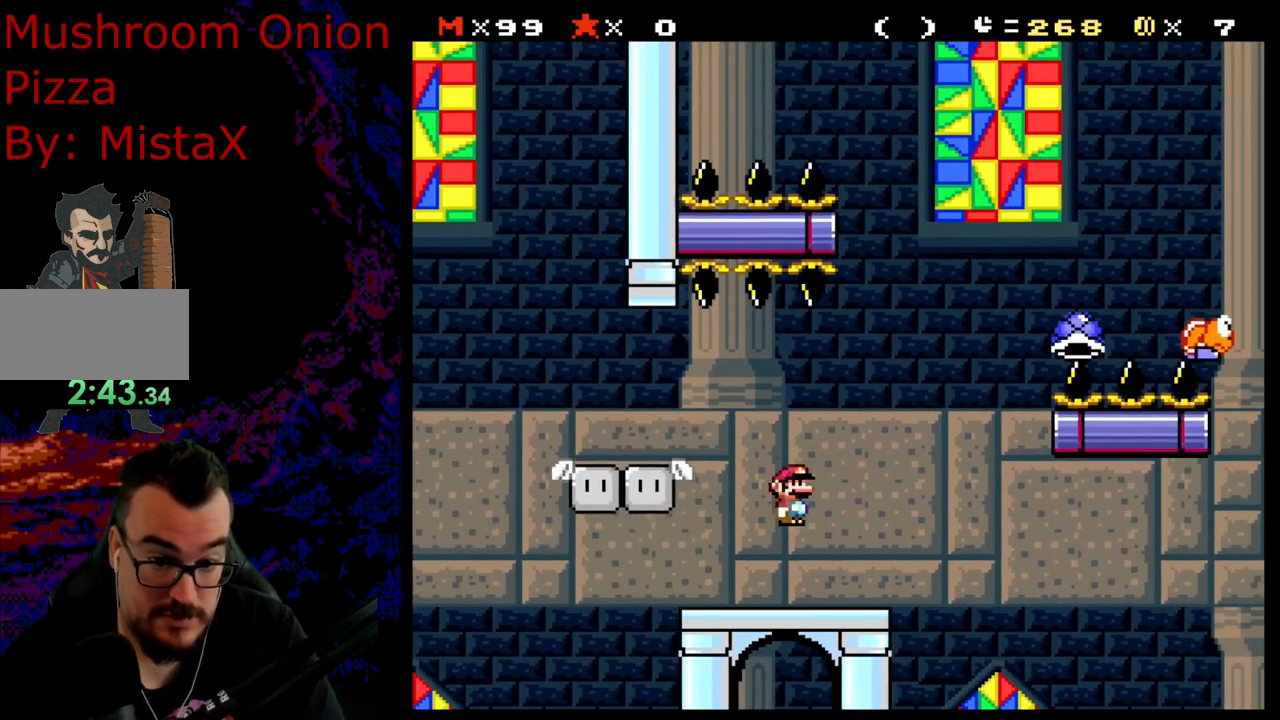
{"buttons": ["Y"], "events": [[33, "DPAD_LEFT", "up"]]}
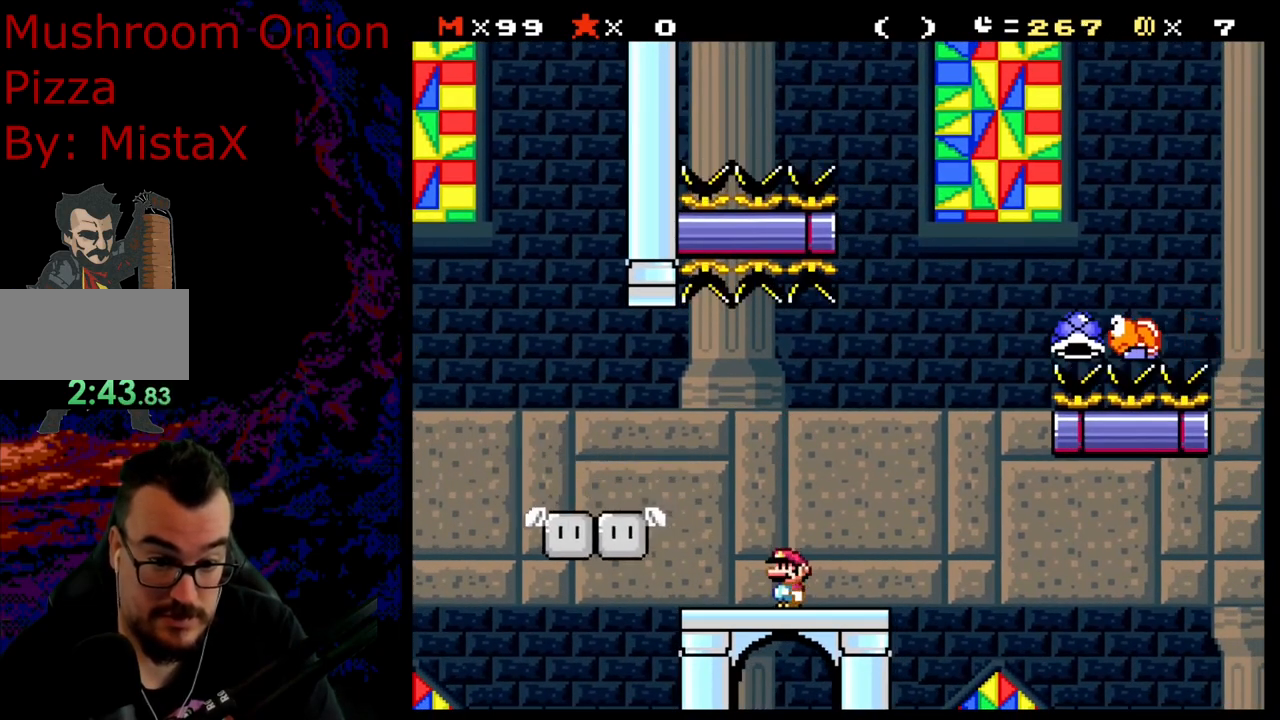
{"buttons": ["B", "Y", "DPAD_RIGHT"], "events": [[333, "B", "down"], [383, "DPAD_RIGHT", "down"]]}
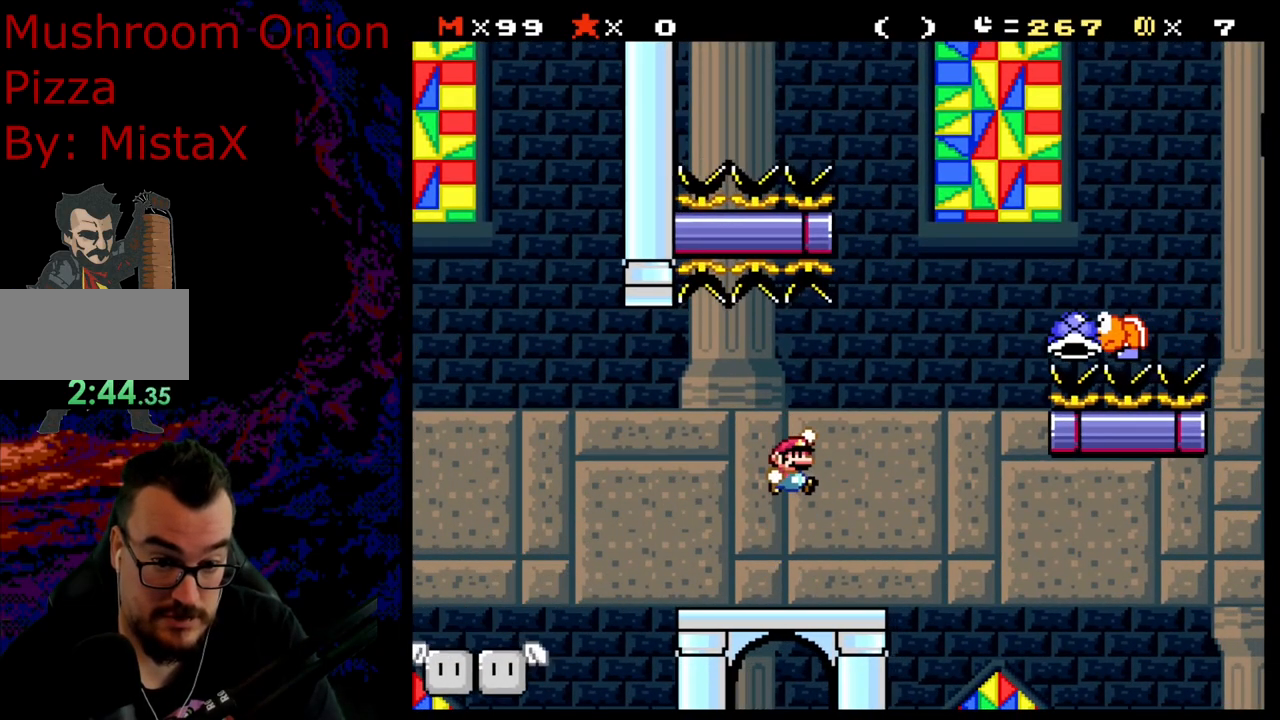
{"buttons": ["B", "Y", "DPAD_RIGHT"], "events": [[83, "B", "up"], [133, "B", "down"], [200, "DPAD_LEFT", "down"], [200, "DPAD_RIGHT", "up"], [333, "DPAD_LEFT", "up"], [333, "DPAD_UP", "down"], [350, "DPAD_RIGHT", "down"], [350, "DPAD_UP", "up"]]}
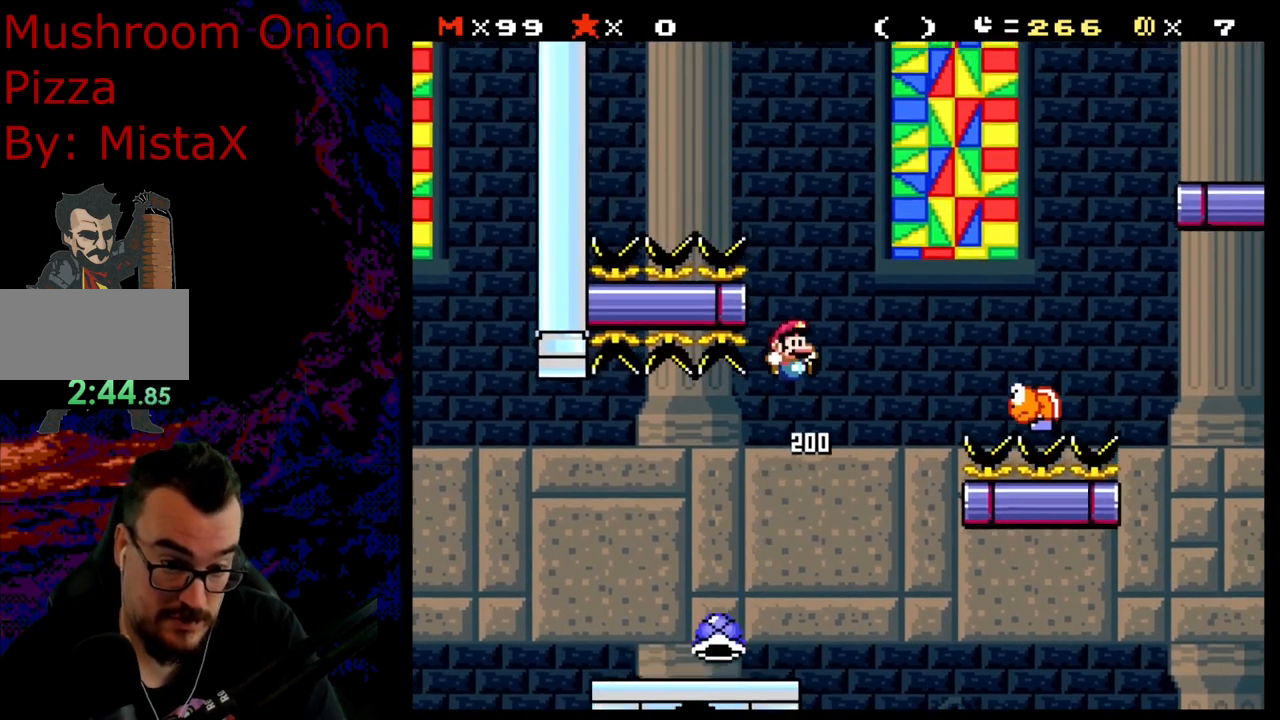
{"buttons": ["B", "Y", "DPAD_RIGHT"], "events": [[183, "B", "up"], [383, "B", "down"], [383, "DPAD_LEFT", "down"], [383, "DPAD_RIGHT", "up"], [450, "DPAD_UP", "down"], [467, "DPAD_LEFT", "up"], [467, "DPAD_RIGHT", "down"], [467, "DPAD_UP", "up"]]}
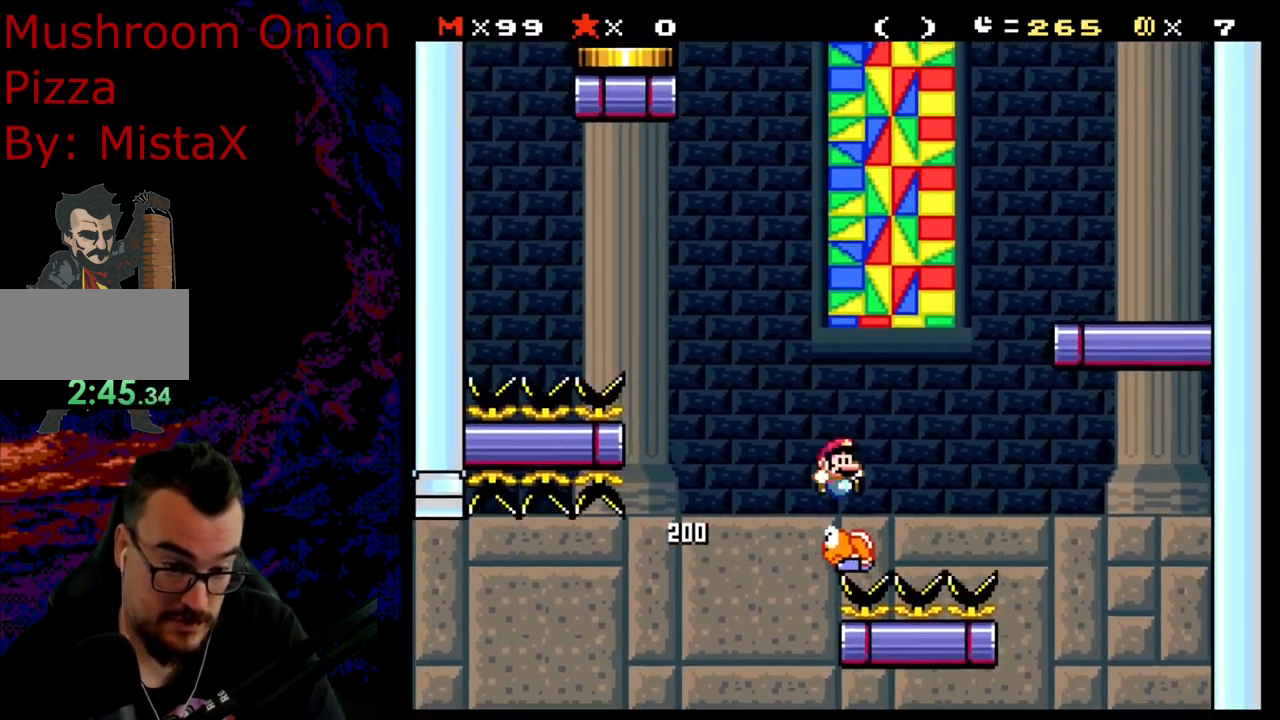
{"buttons": ["B", "Y", "DPAD_RIGHT"], "events": []}
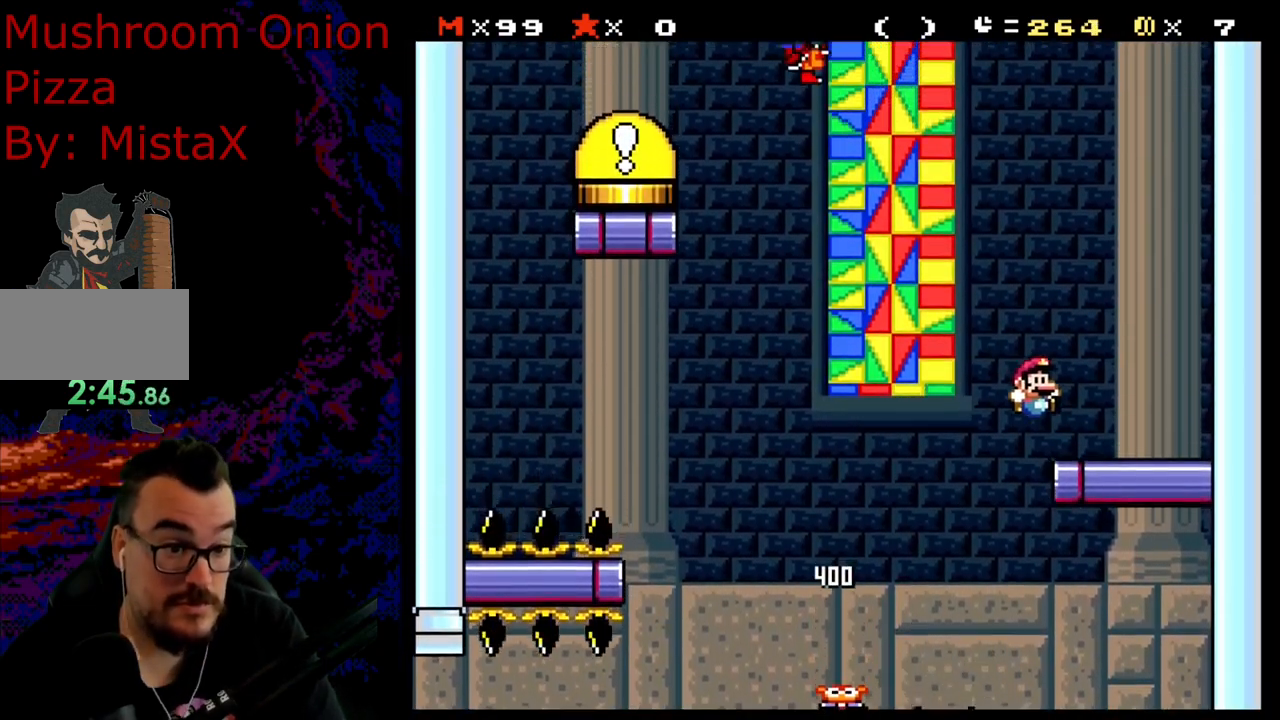
{"buttons": ["Y"], "events": [[417, "B", "up"], [417, "DPAD_RIGHT", "up"]]}
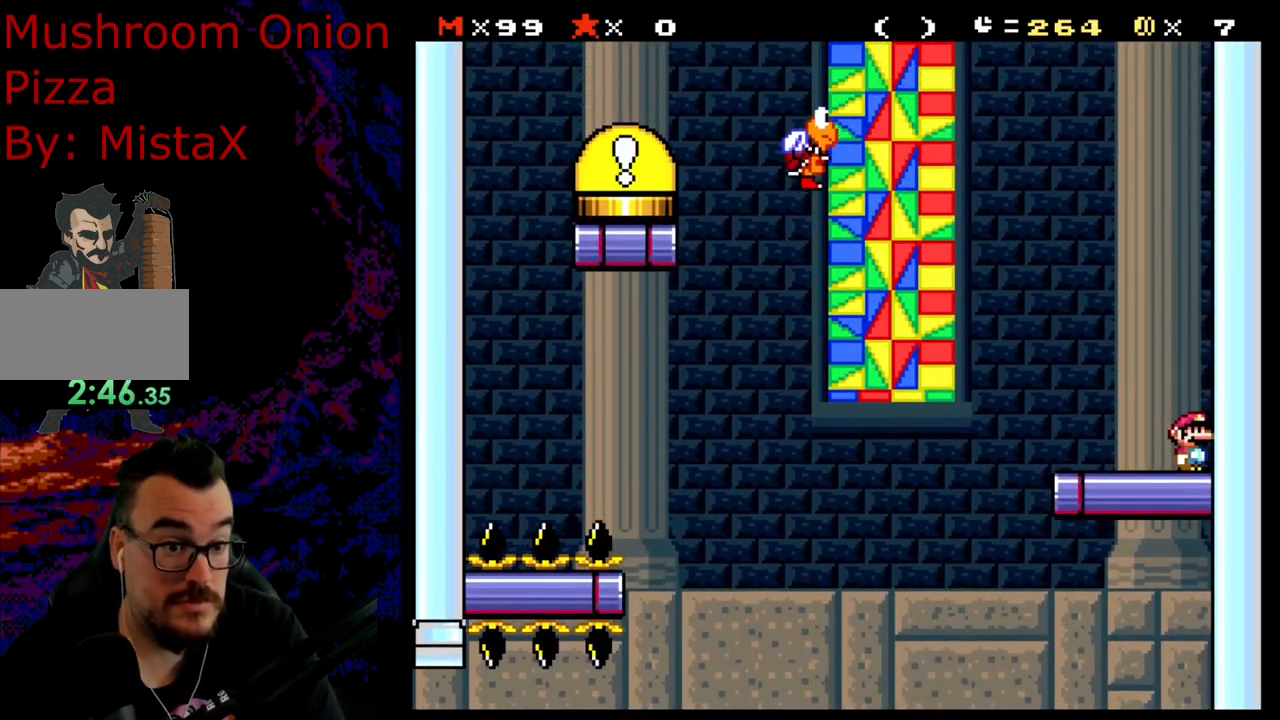
{"buttons": ["B", "Y", "DPAD_LEFT"], "events": [[17, "DPAD_LEFT", "down"], [317, "B", "down"]]}
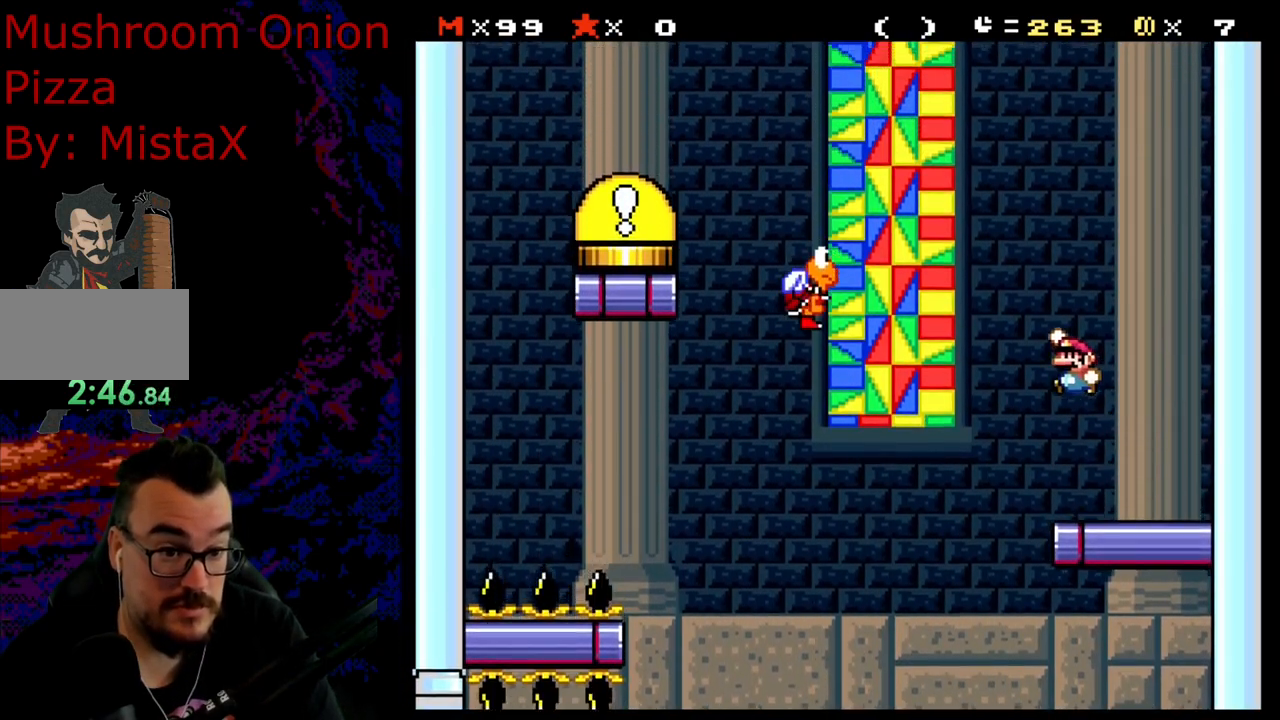
{"buttons": ["B", "Y", "DPAD_LEFT"], "events": [[217, "B", "up"], [383, "B", "down"]]}
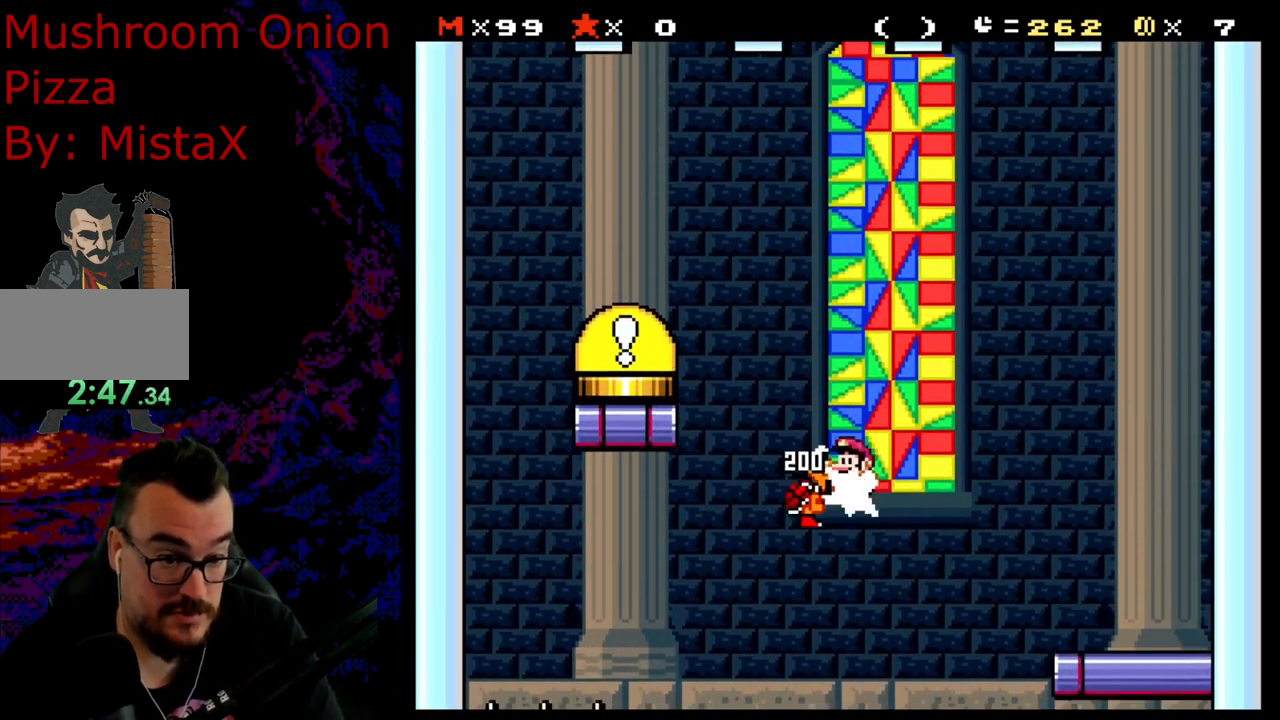
{"buttons": ["Y", "DPAD_RIGHT"], "events": [[400, "DPAD_LEFT", "up"], [417, "DPAD_RIGHT", "down"], [467, "B", "up"]]}
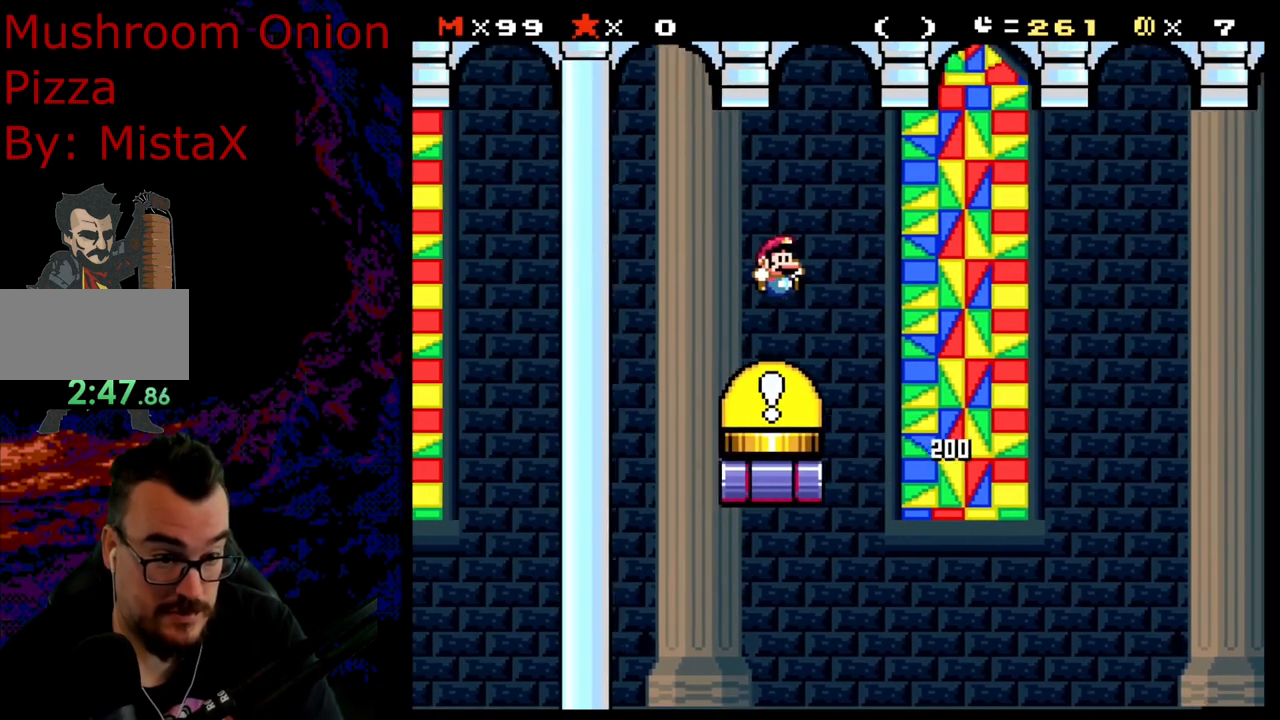
{"buttons": ["A", "X", "Y"], "events": [[100, "B", "down"], [100, "DPAD_RIGHT", "up"], [117, "A", "down"], [133, "Y", "up"], [150, "X", "down"], [150, "Y", "down"], [500, "B", "up"]]}
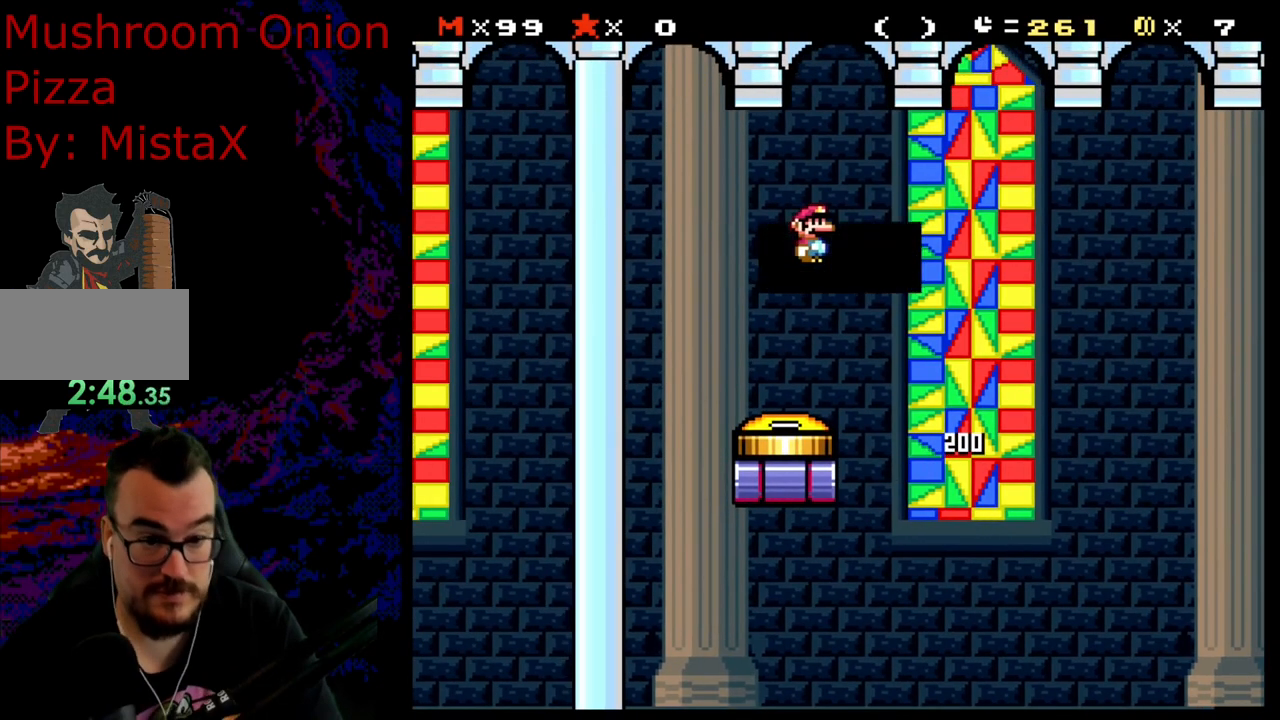
{"buttons": [], "events": [[150, "Y", "up"], [200, "X", "up"], [233, "A", "up"]]}